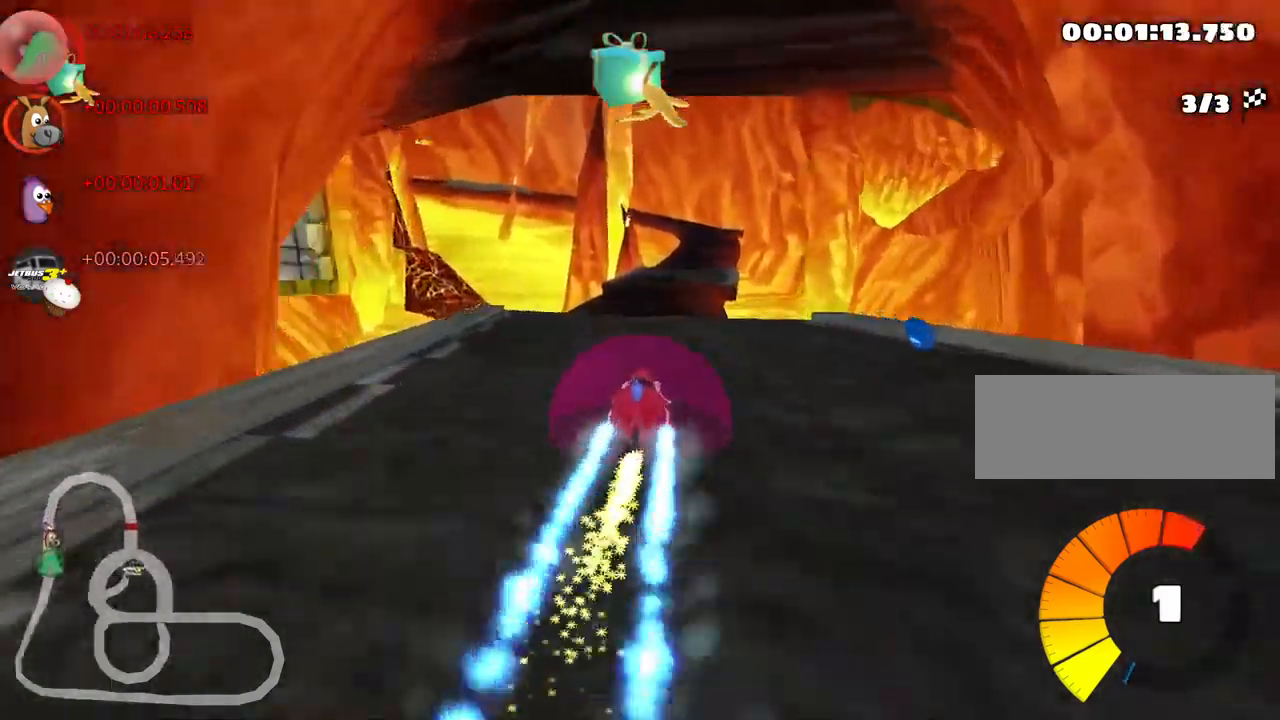
Gameplay with keyboard; each line is a JSON object with the keys held at the frame after it. "events" lists presses ("down") and releases ("up") of "down", "fire", "flag", "left", "look", "nitro", "right", "skid" and "up" between this image and that frame as [ms after this image, input, new state], when the widget could be followed in between. No other keys are recorded. Mouse input is not recorded. Key names are as the overlay labels them; some are game actions (e.g. jump) rather than physical keys.
{"keys": ["skid", "up"], "events": [[67, "left", "down"], [267, "left", "up"], [317, "skid", "down"], [350, "right", "down"], [500, "right", "up"]]}
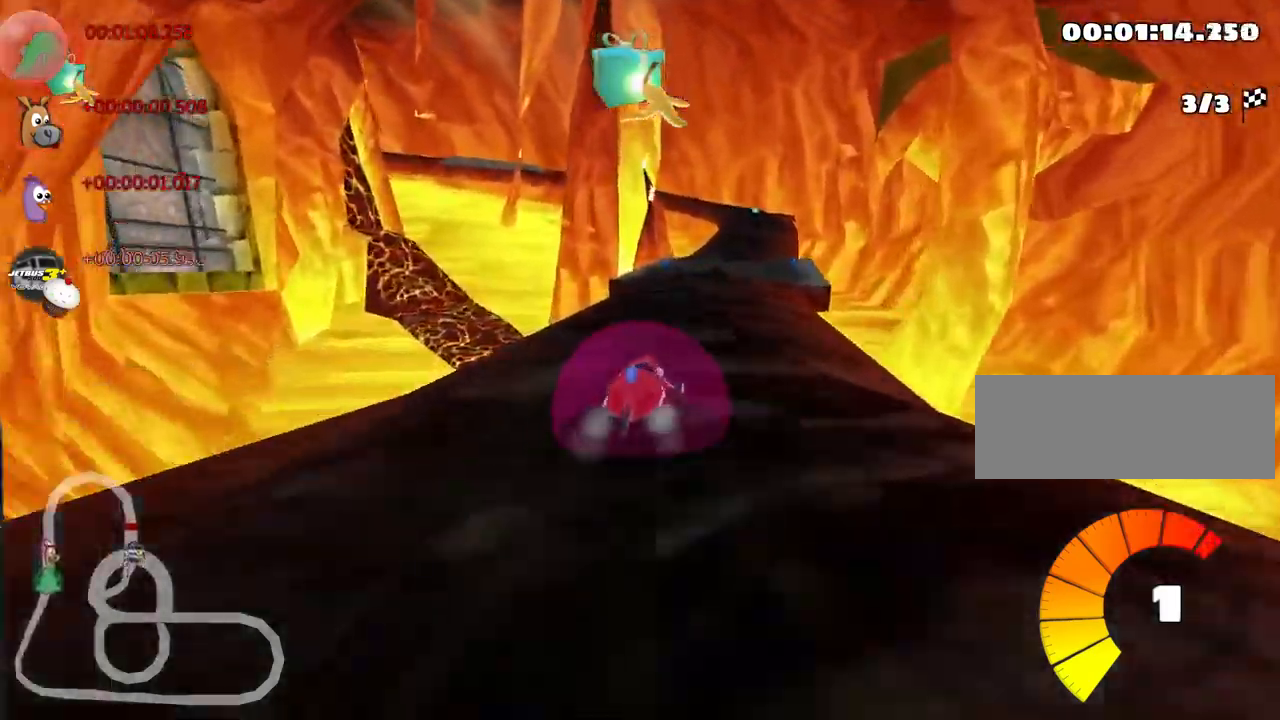
{"keys": ["left", "skid", "up"], "events": [[83, "left", "down"]]}
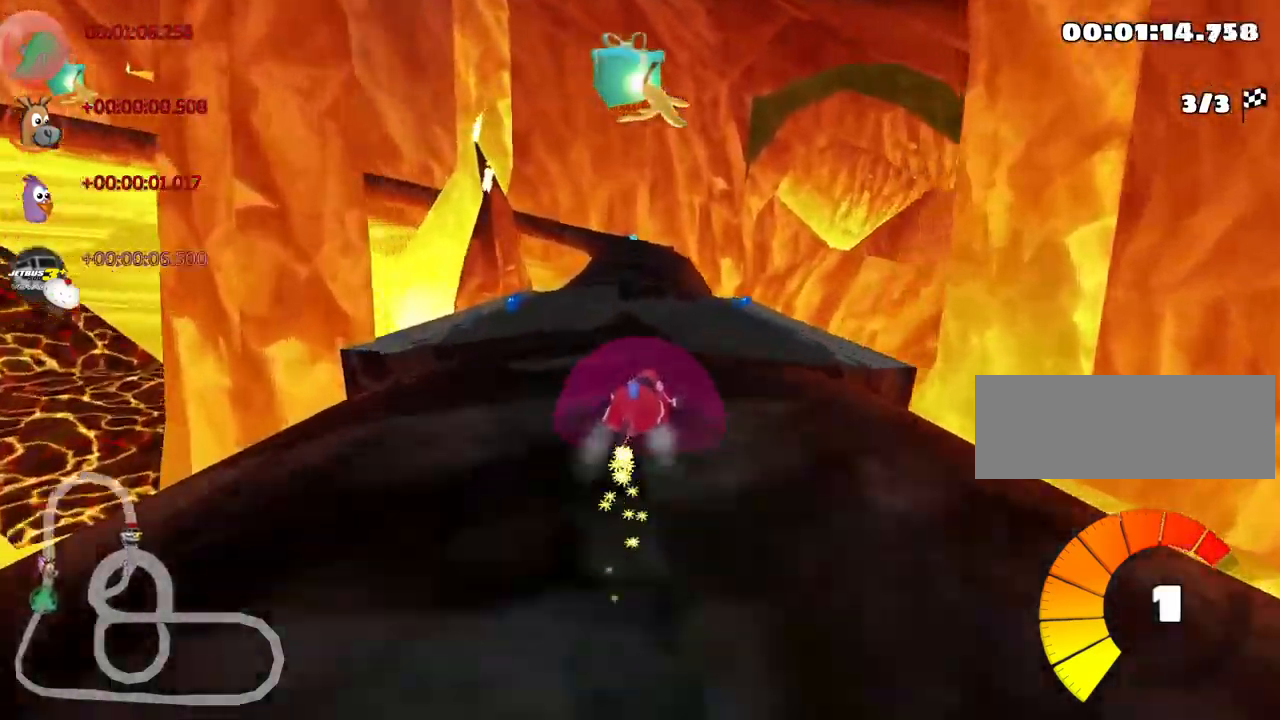
{"keys": ["left", "nitro", "skid", "up"], "events": [[484, "nitro", "down"]]}
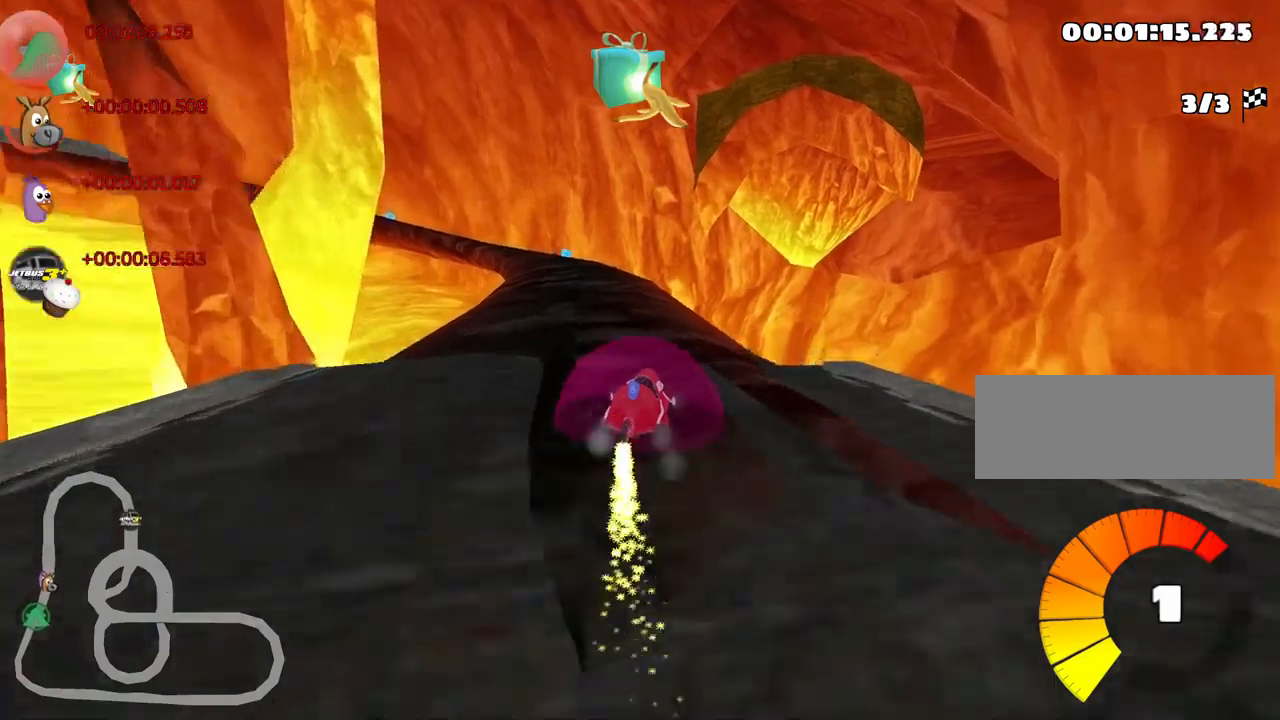
{"keys": ["up"], "events": [[16, "skid", "up"], [116, "nitro", "up"], [166, "left", "up"]]}
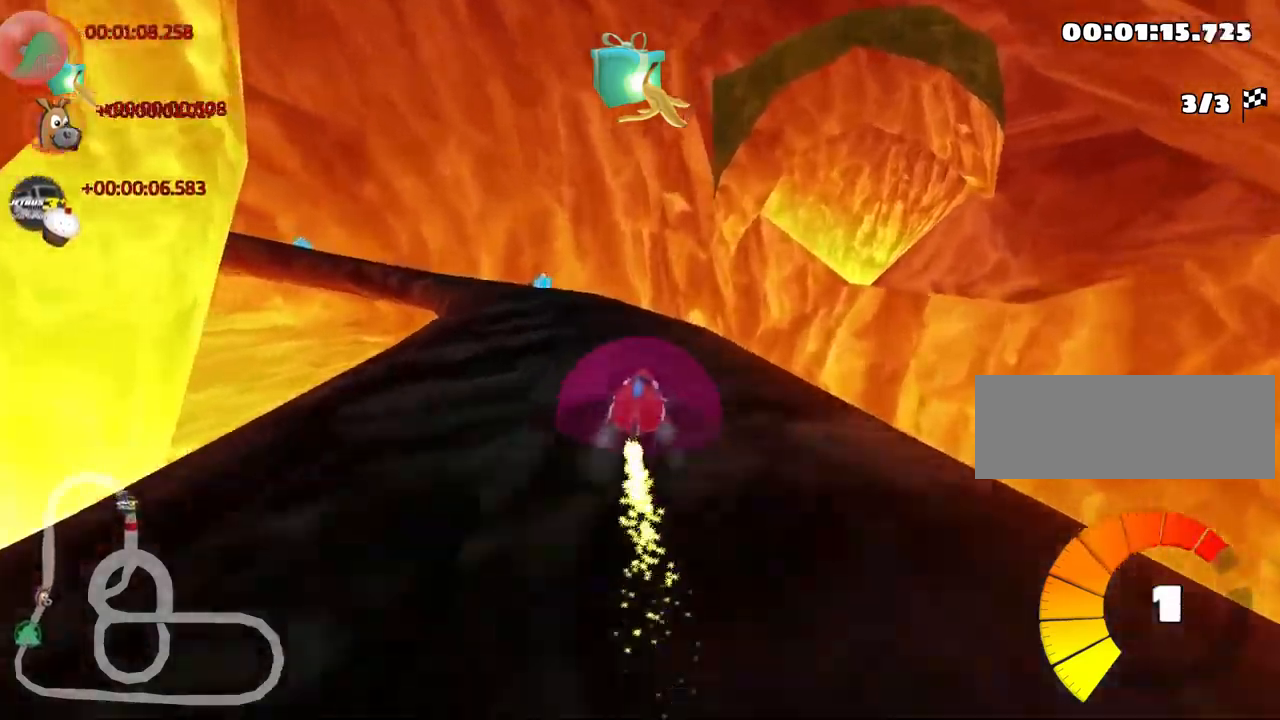
{"keys": ["left", "skid", "up"], "events": [[50, "left", "down"], [66, "skid", "down"]]}
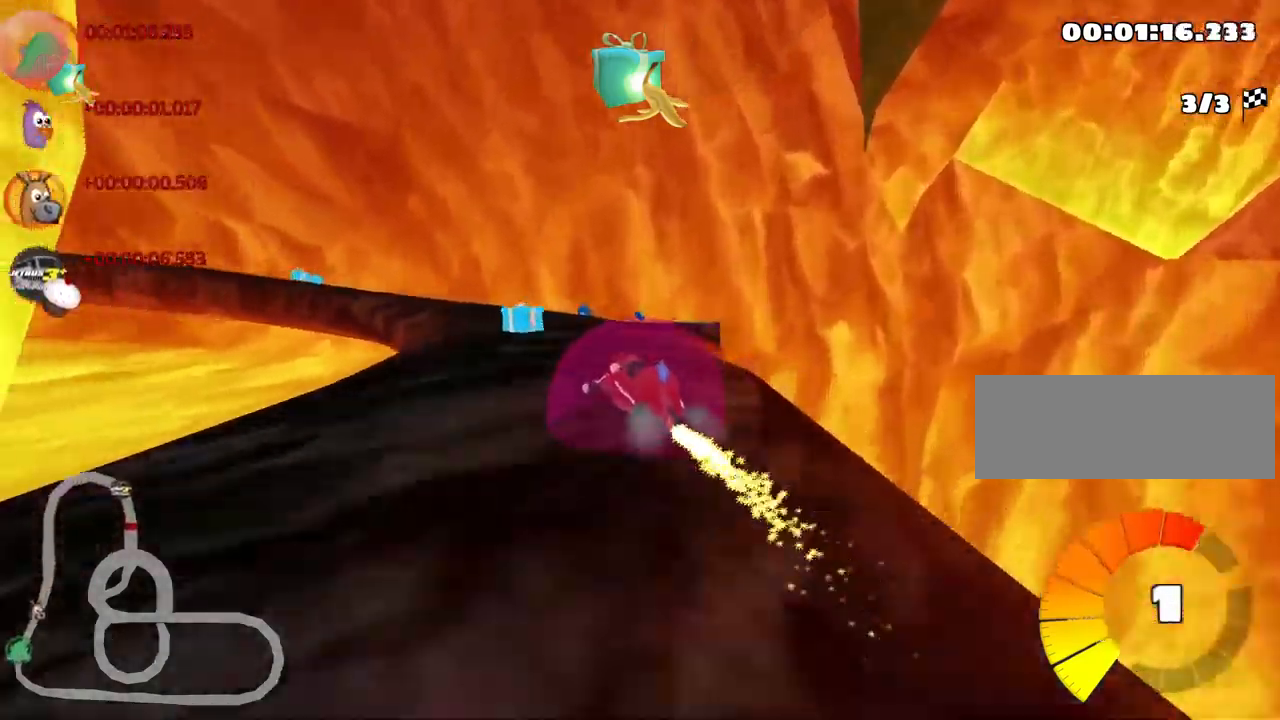
{"keys": ["left", "skid", "up"], "events": [[300, "left", "up"], [416, "left", "down"]]}
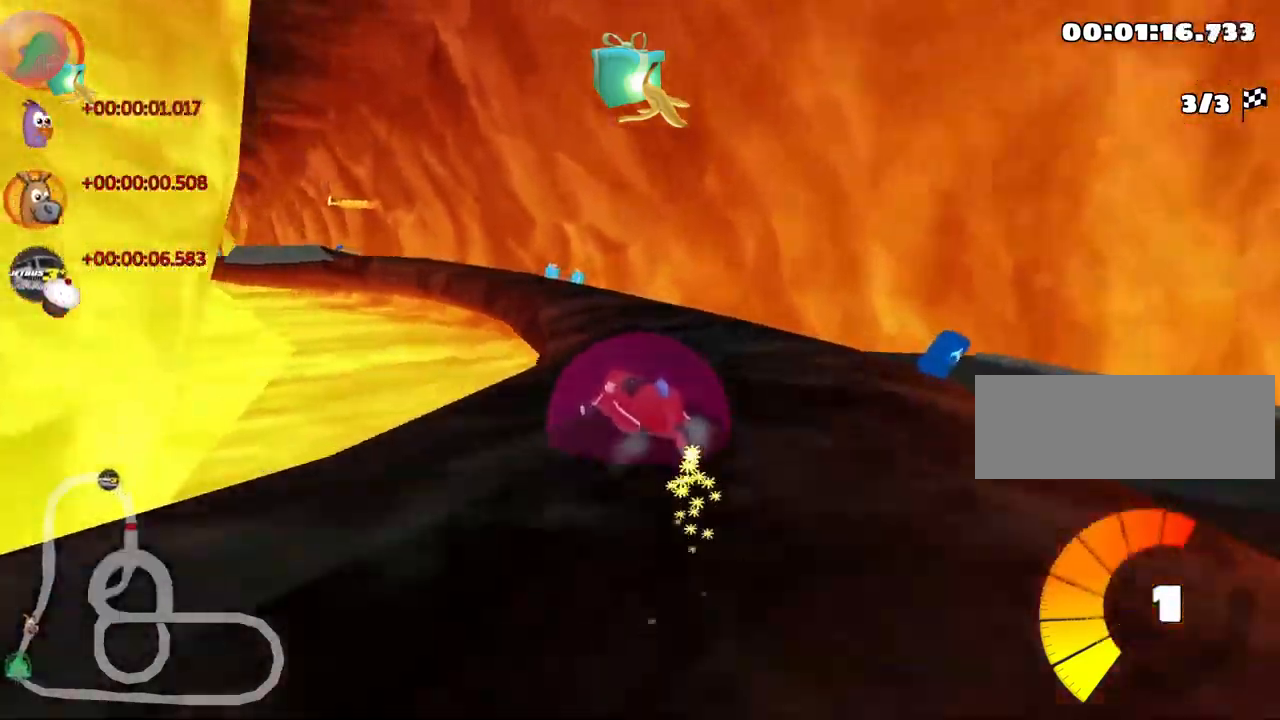
{"keys": ["skid", "up"], "events": [[183, "left", "up"], [266, "left", "down"], [466, "left", "up"]]}
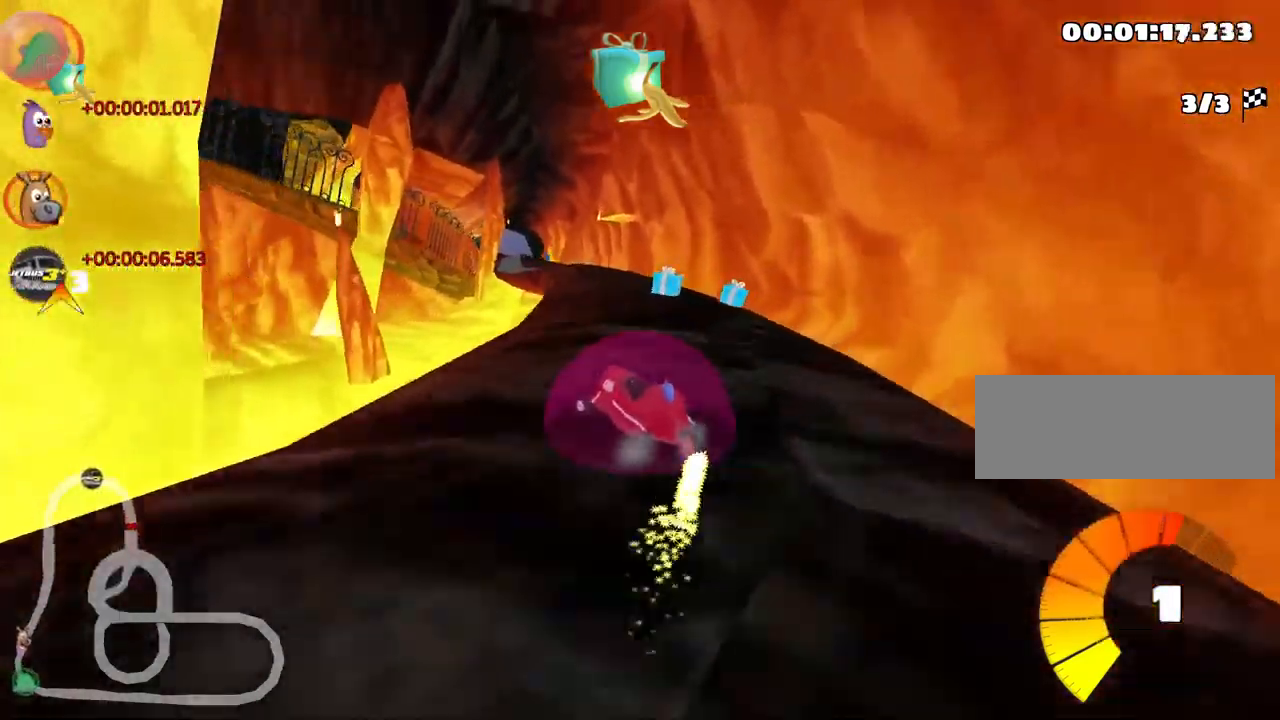
{"keys": ["left", "skid", "up"], "events": [[350, "left", "down"]]}
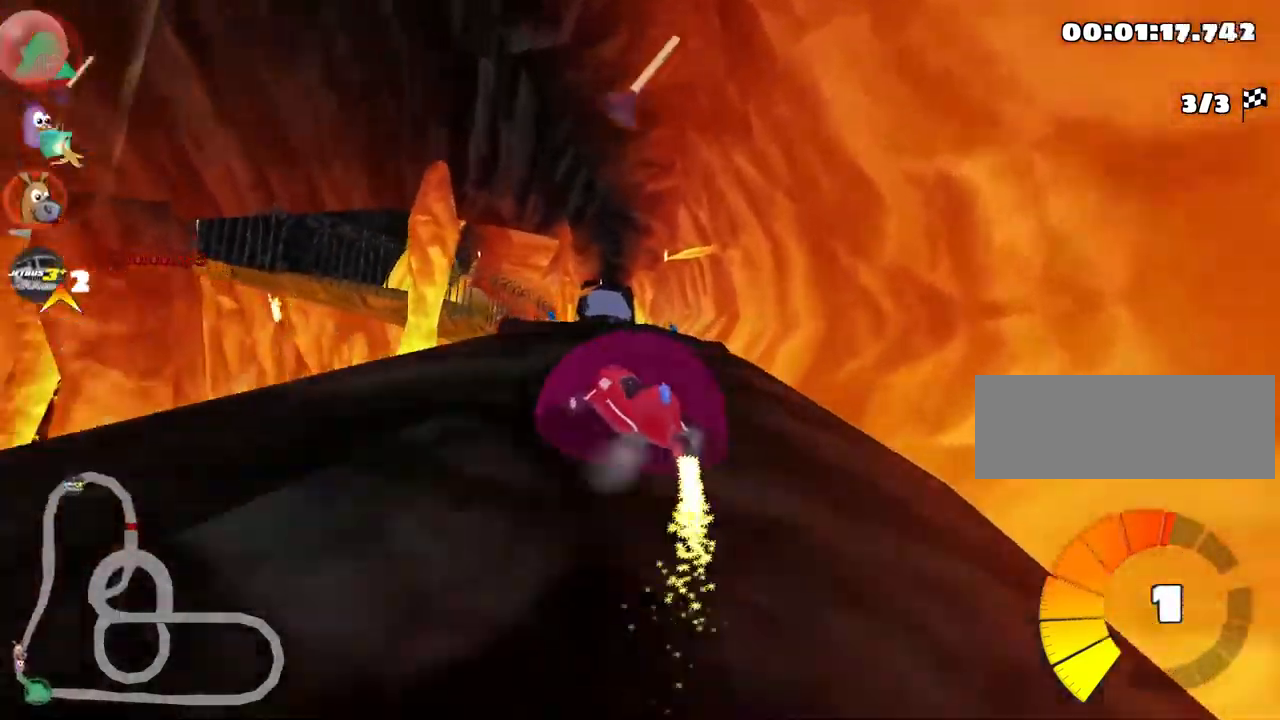
{"keys": ["right", "skid", "up"], "events": [[66, "left", "up"], [83, "right", "down"]]}
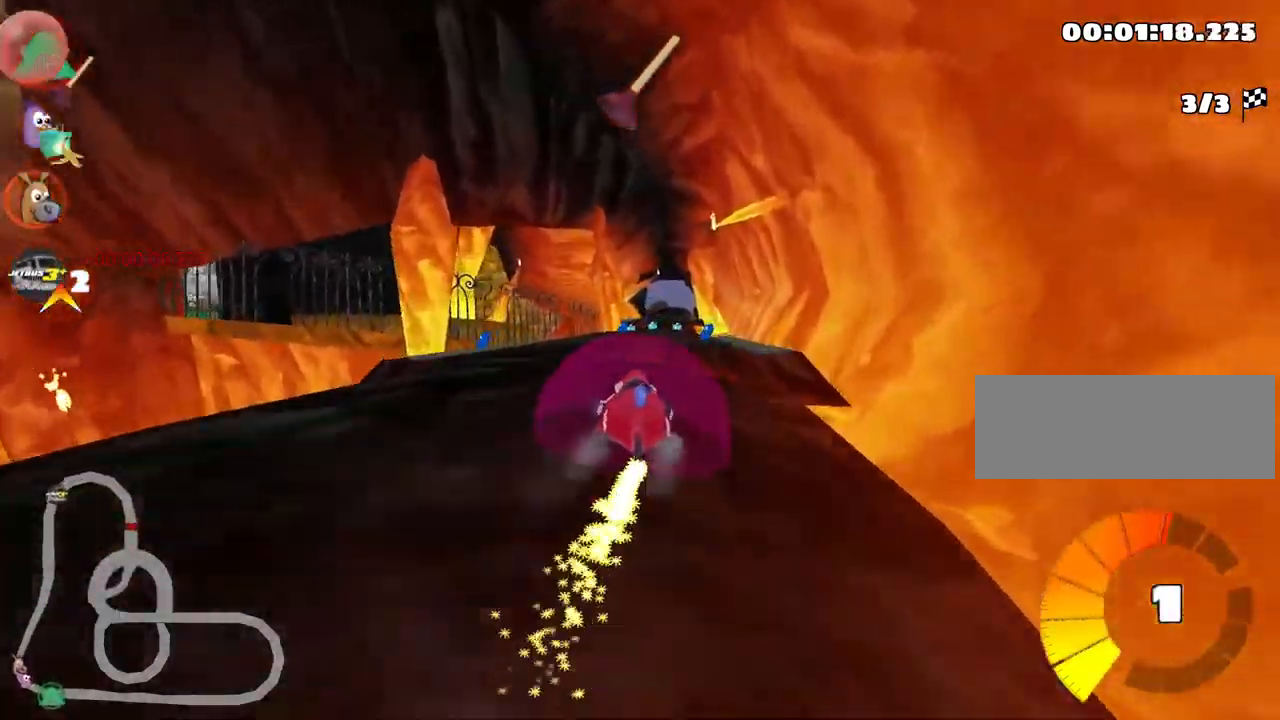
{"keys": ["right", "skid", "up"], "events": [[66, "fire", "down"], [250, "fire", "up"]]}
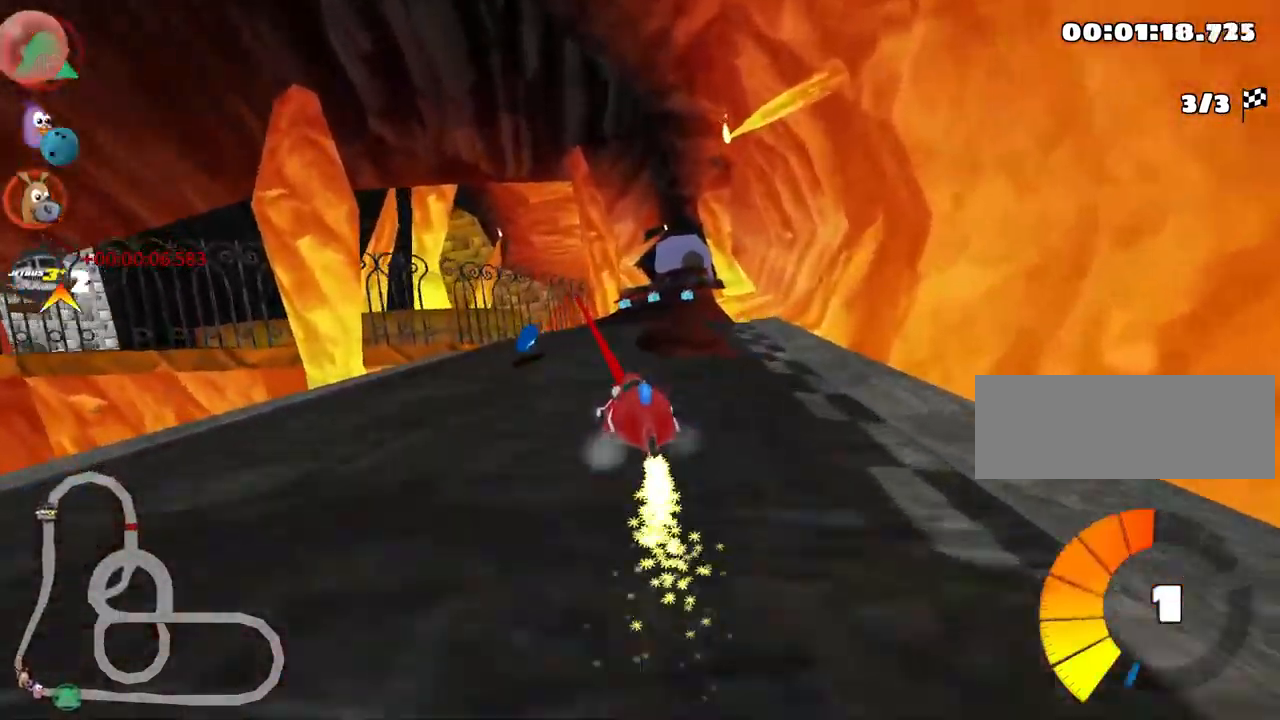
{"keys": ["right", "up"], "events": [[350, "skid", "up"]]}
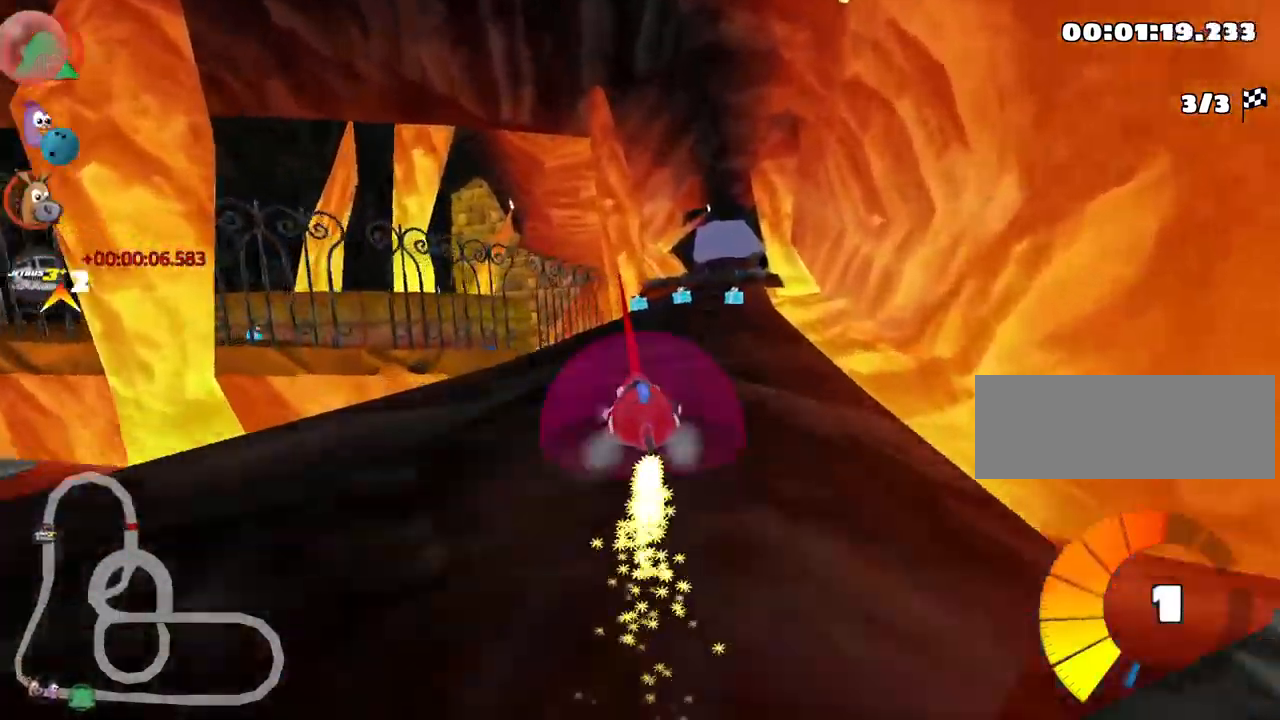
{"keys": ["up"], "events": [[50, "right", "up"]]}
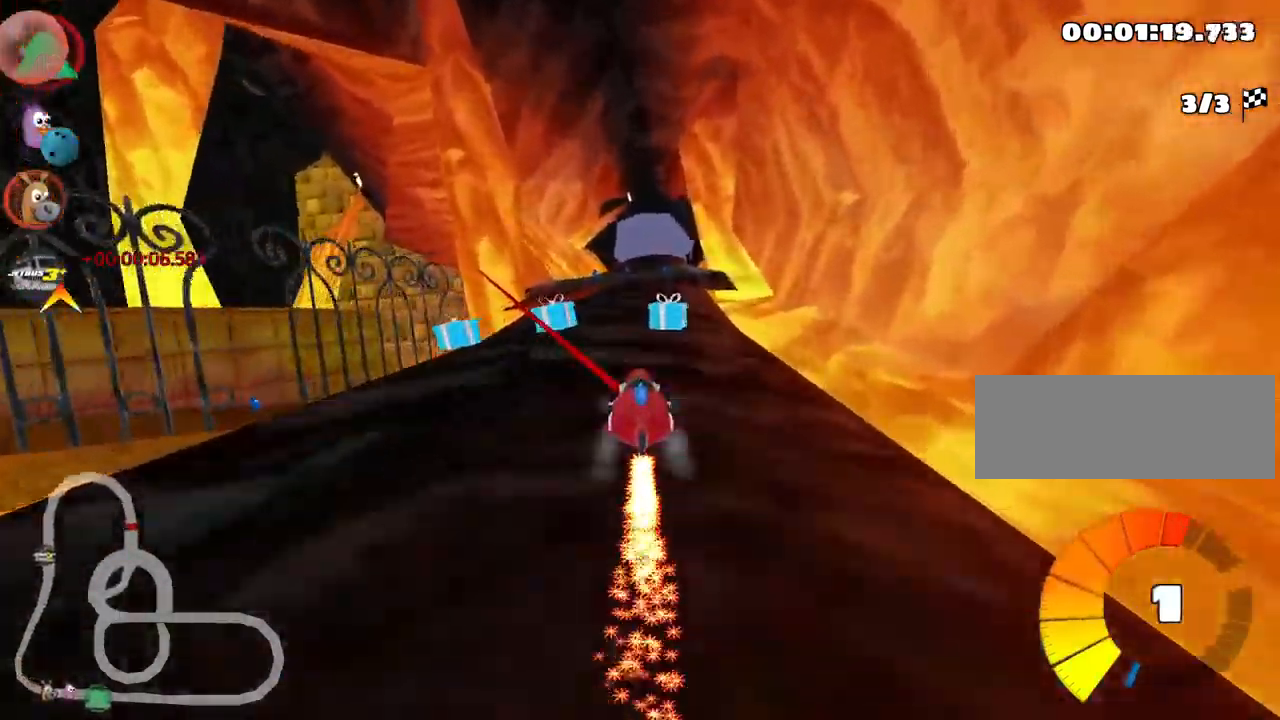
{"keys": ["left", "up"], "events": [[50, "right", "down"], [183, "right", "up"], [350, "left", "down"]]}
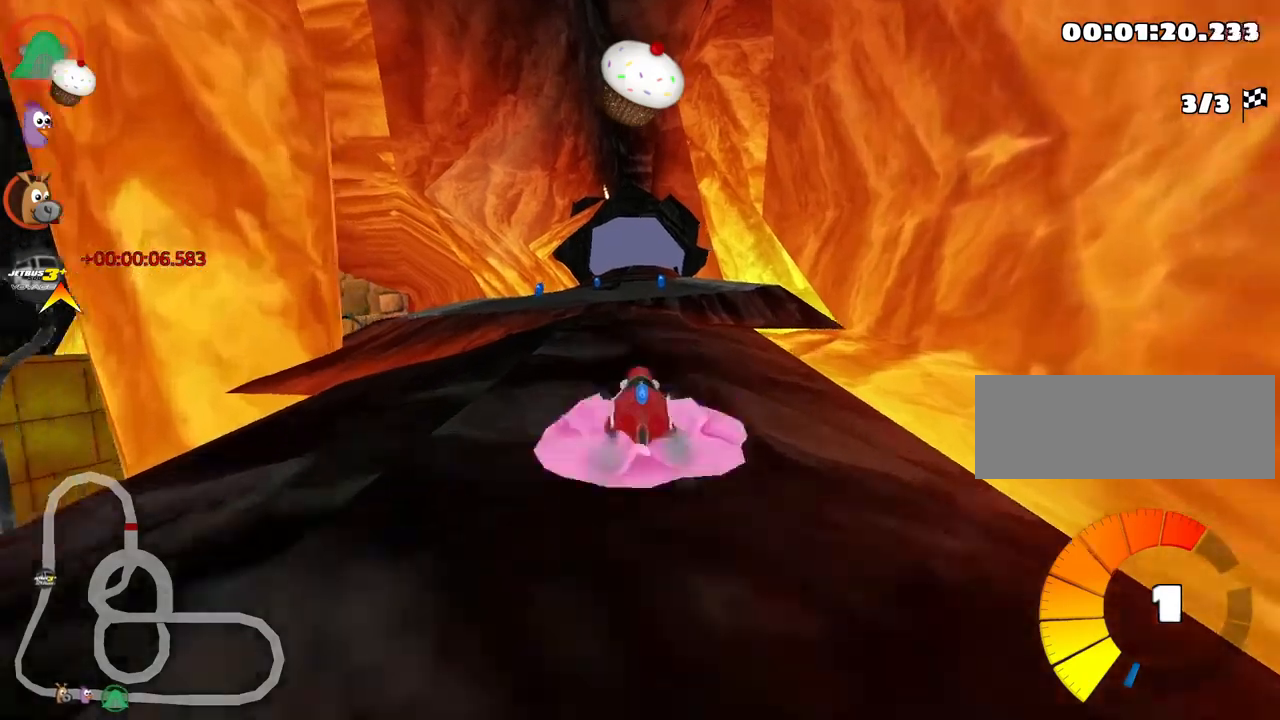
{"keys": ["fire", "look", "up"], "events": [[50, "left", "up"], [250, "right", "down"], [383, "look", "down"], [417, "fire", "down"], [483, "right", "up"]]}
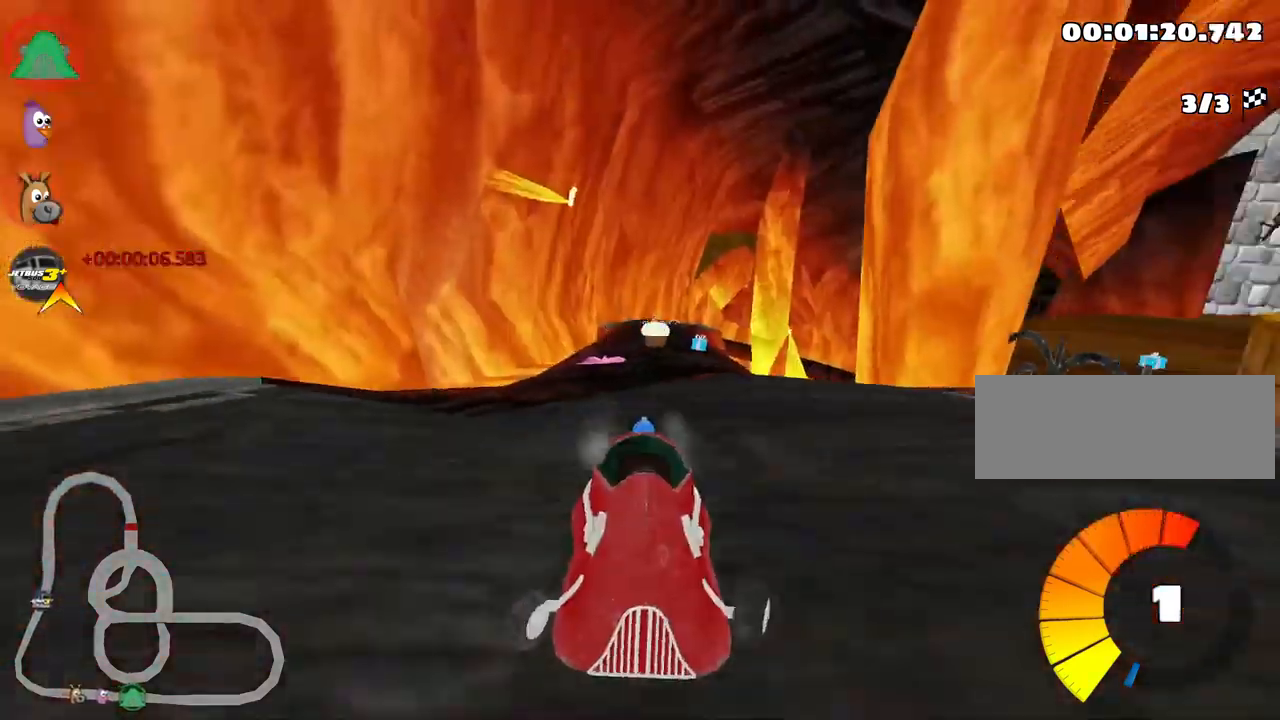
{"keys": ["up"], "events": [[17, "look", "up"], [50, "fire", "up"]]}
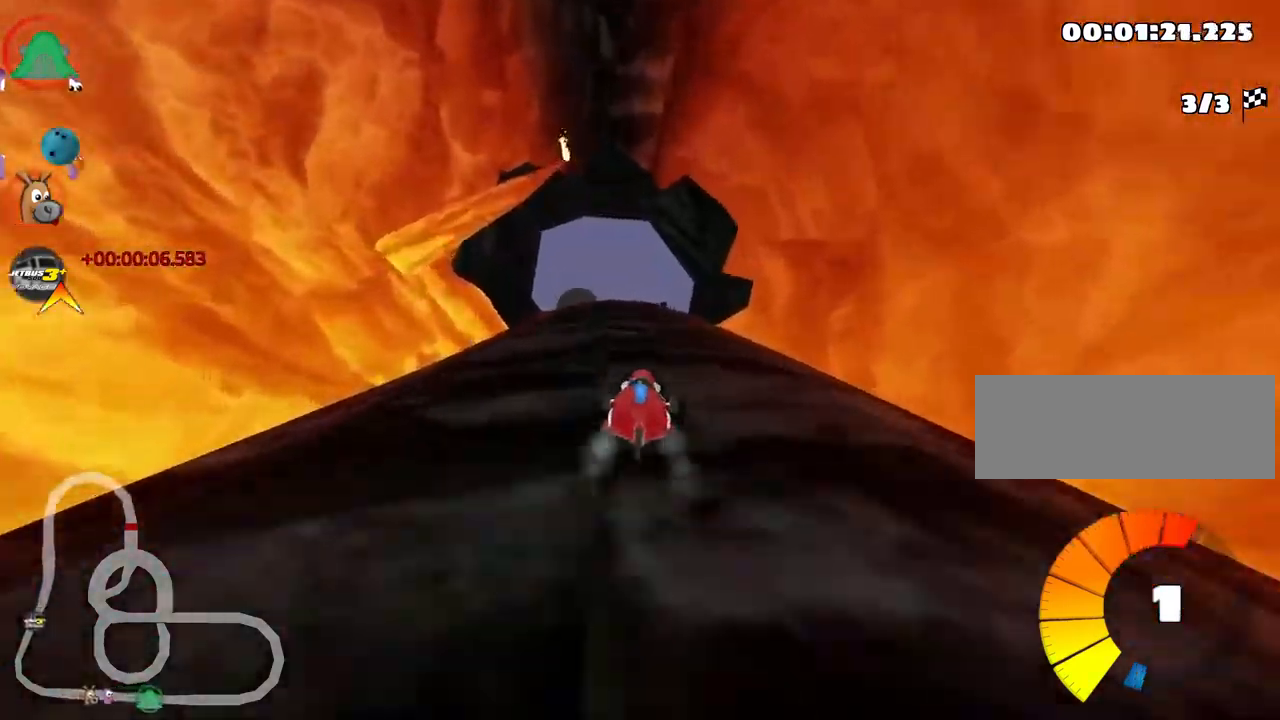
{"keys": ["left", "skid", "up"], "events": [[33, "left", "down"], [317, "left", "up"], [367, "skid", "down"], [383, "right", "down"], [467, "left", "down"], [500, "right", "up"]]}
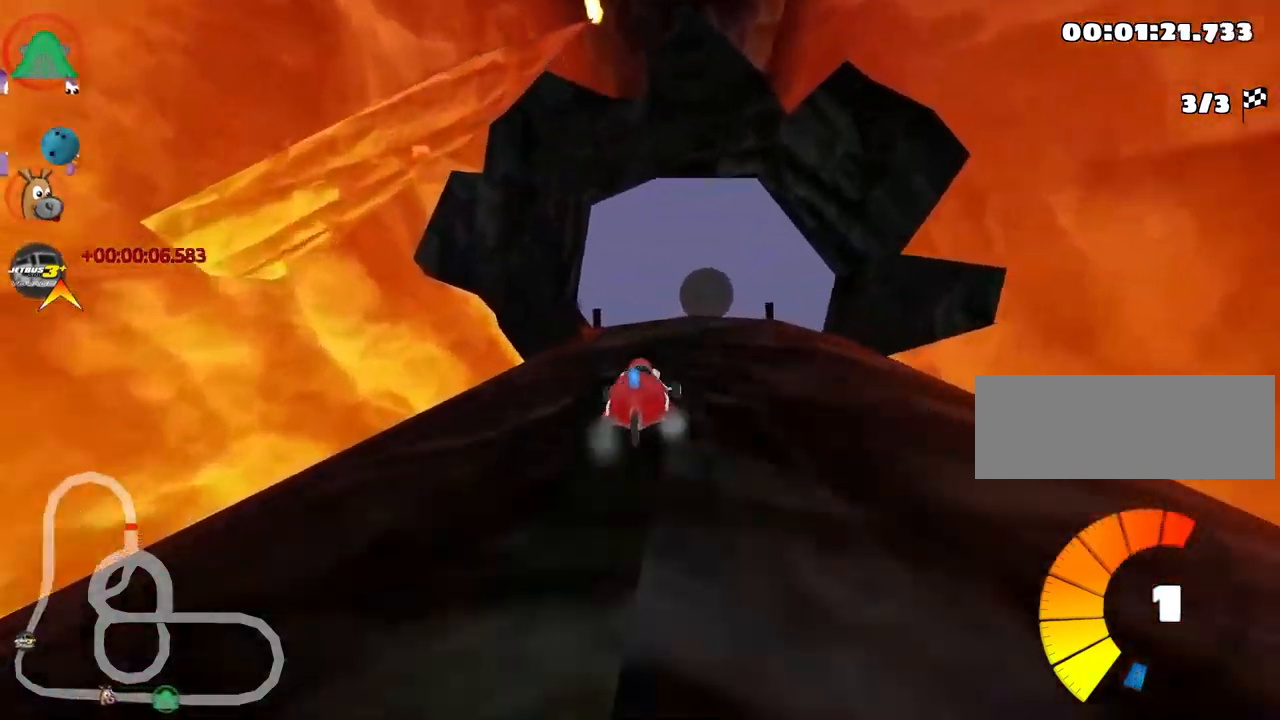
{"keys": ["left", "skid", "up"], "events": [[33, "nitro", "down"], [183, "nitro", "up"]]}
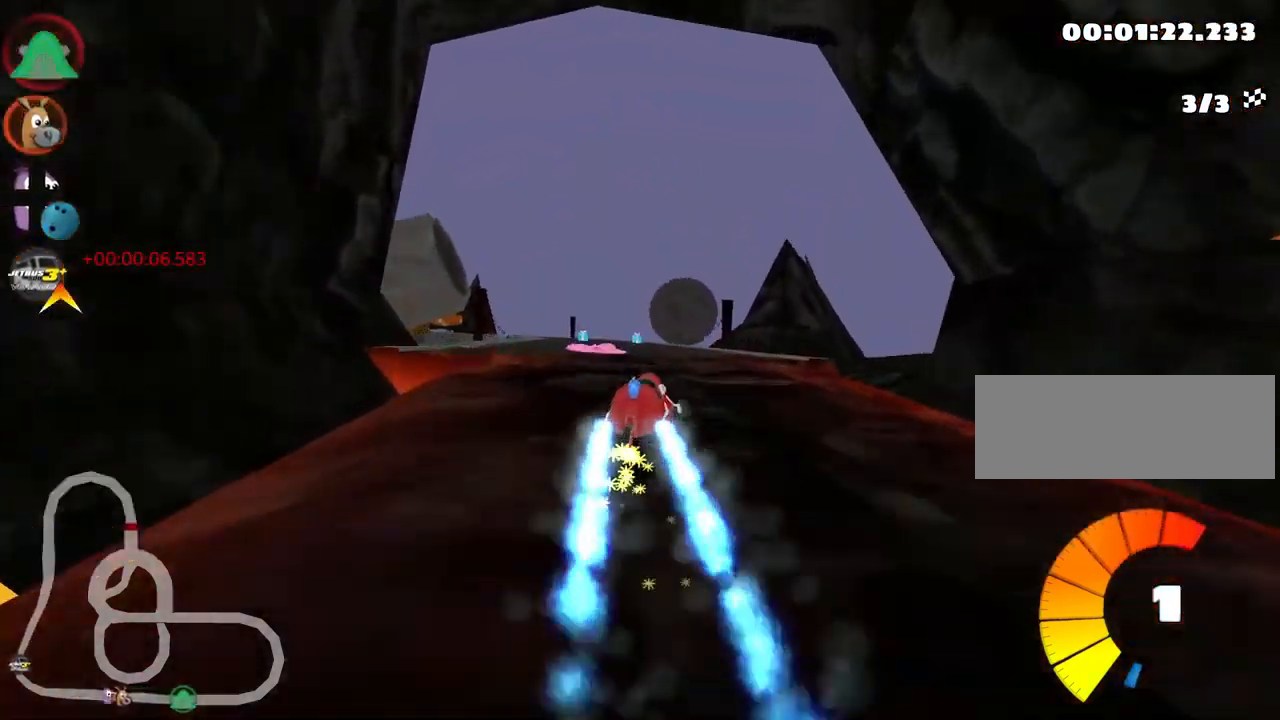
{"keys": ["left", "skid", "up"], "events": []}
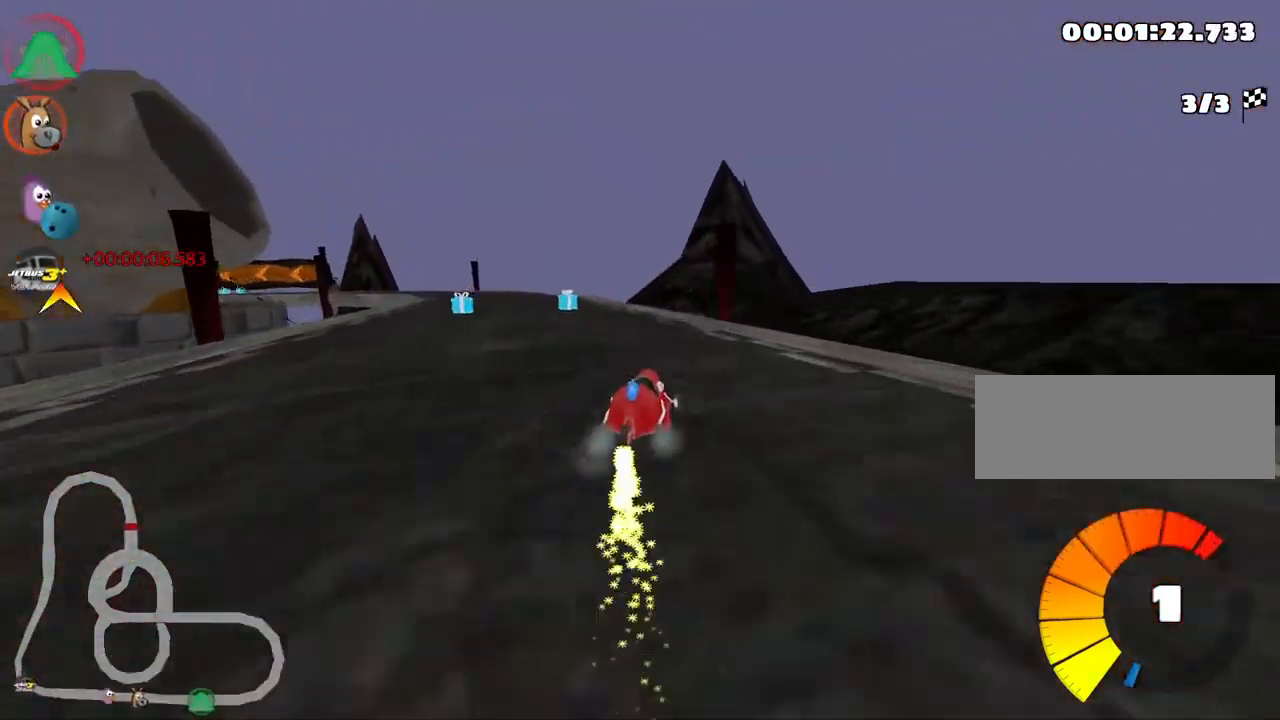
{"keys": ["left", "up"], "events": [[133, "skid", "up"]]}
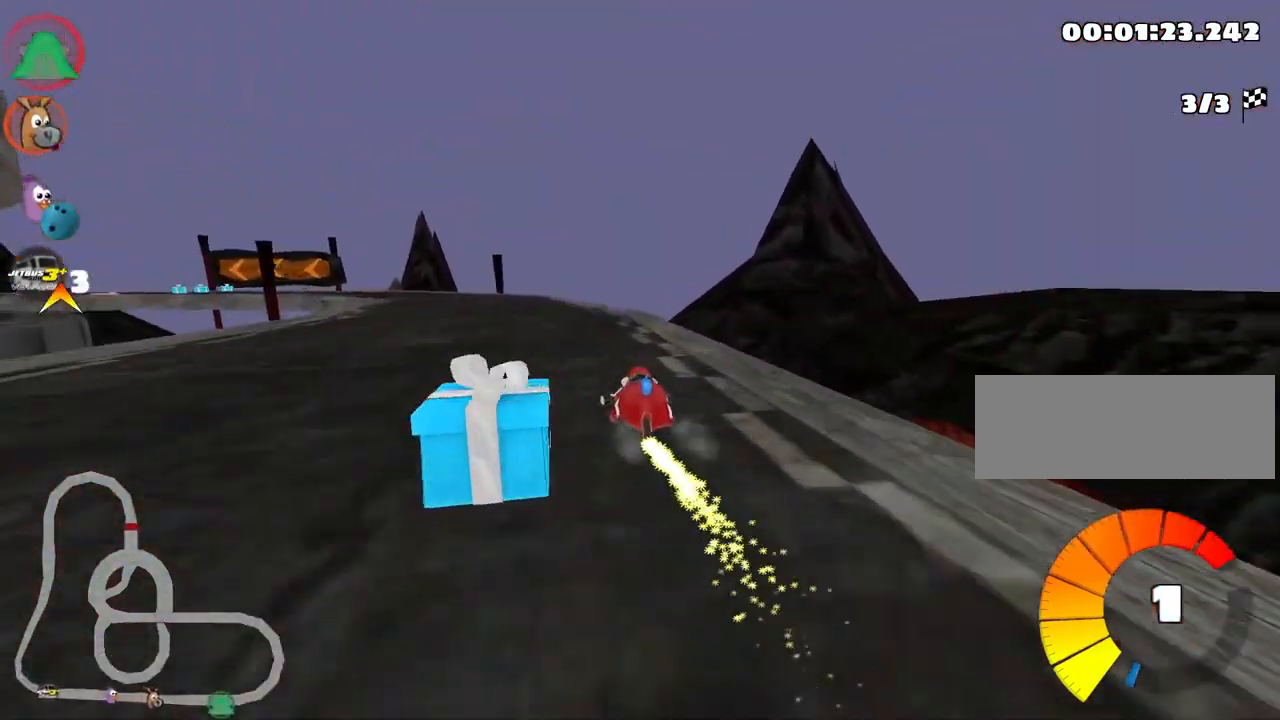
{"keys": ["left", "nitro", "skid", "up"], "events": [[150, "left", "up"], [333, "skid", "down"], [350, "left", "down"], [433, "nitro", "down"]]}
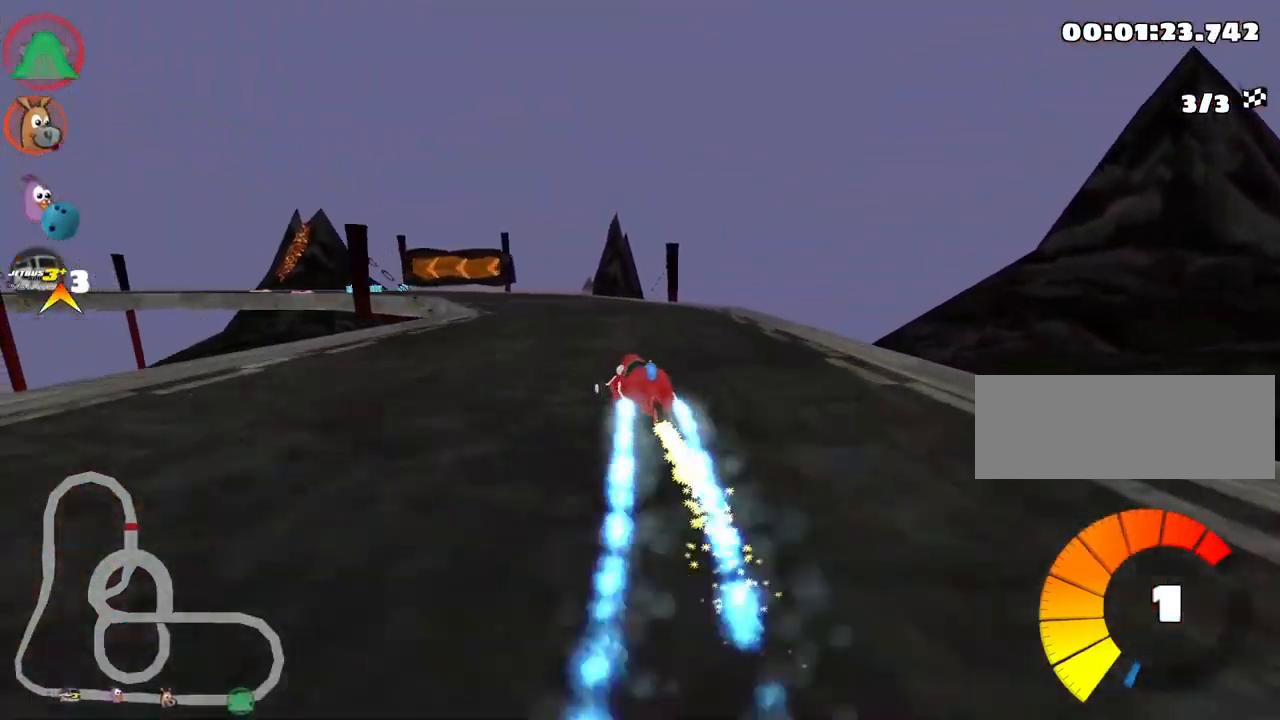
{"keys": ["skid", "up"], "events": [[67, "left", "up"], [100, "nitro", "up"]]}
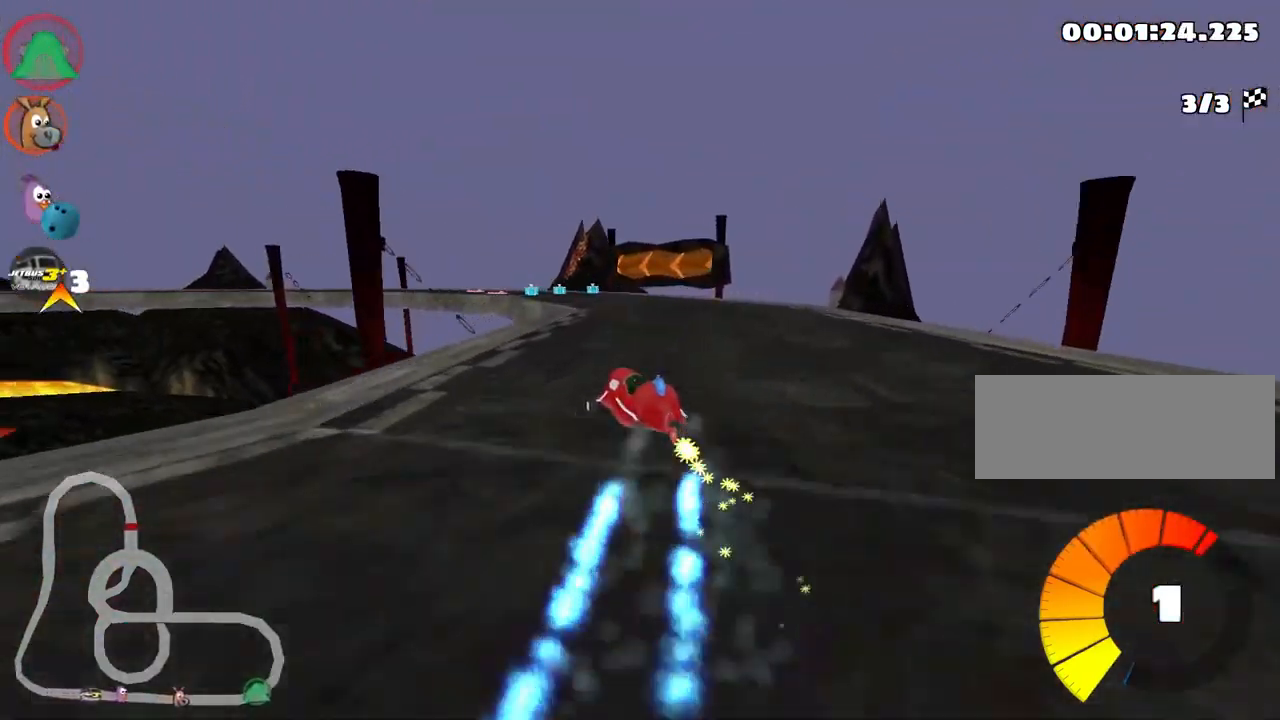
{"keys": ["right", "skid", "up"], "events": [[333, "right", "down"]]}
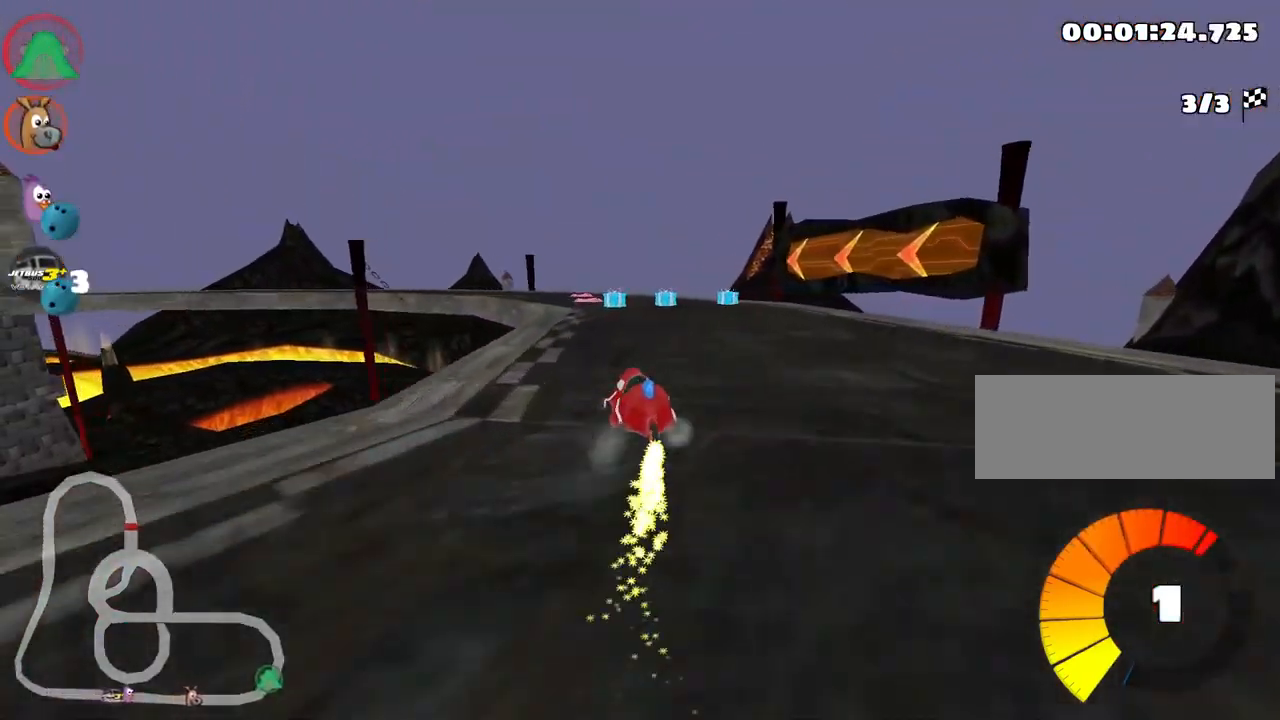
{"keys": ["left", "skid", "up"], "events": [[100, "right", "up"], [400, "left", "down"]]}
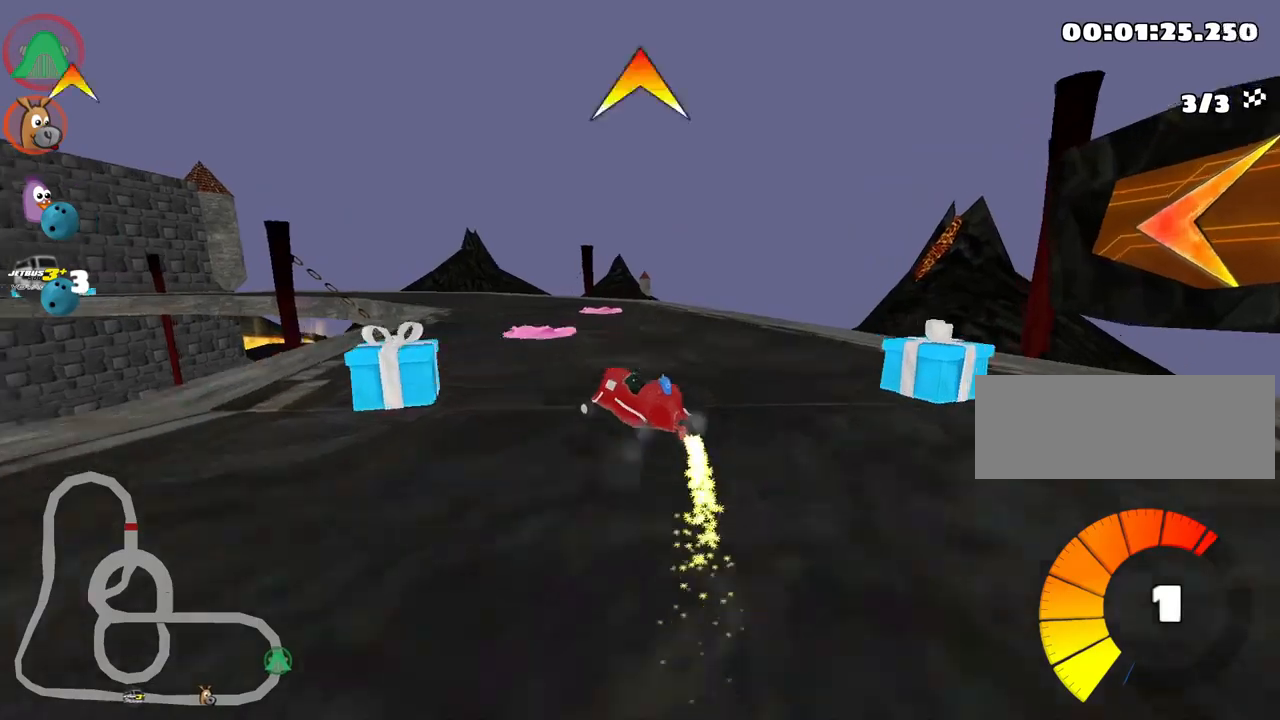
{"keys": ["fire", "up"], "events": [[133, "left", "up"], [217, "left", "down"], [350, "skid", "up"], [450, "fire", "down"], [483, "left", "up"]]}
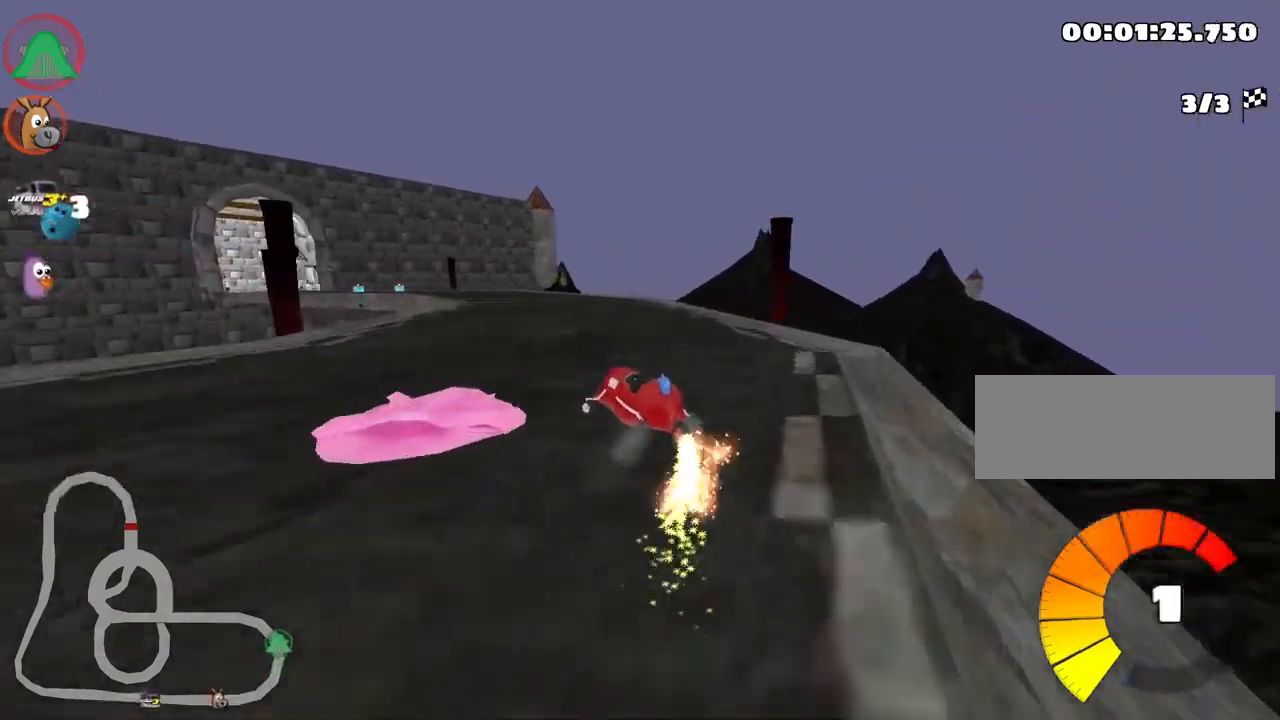
{"keys": ["up"], "events": [[100, "fire", "up"]]}